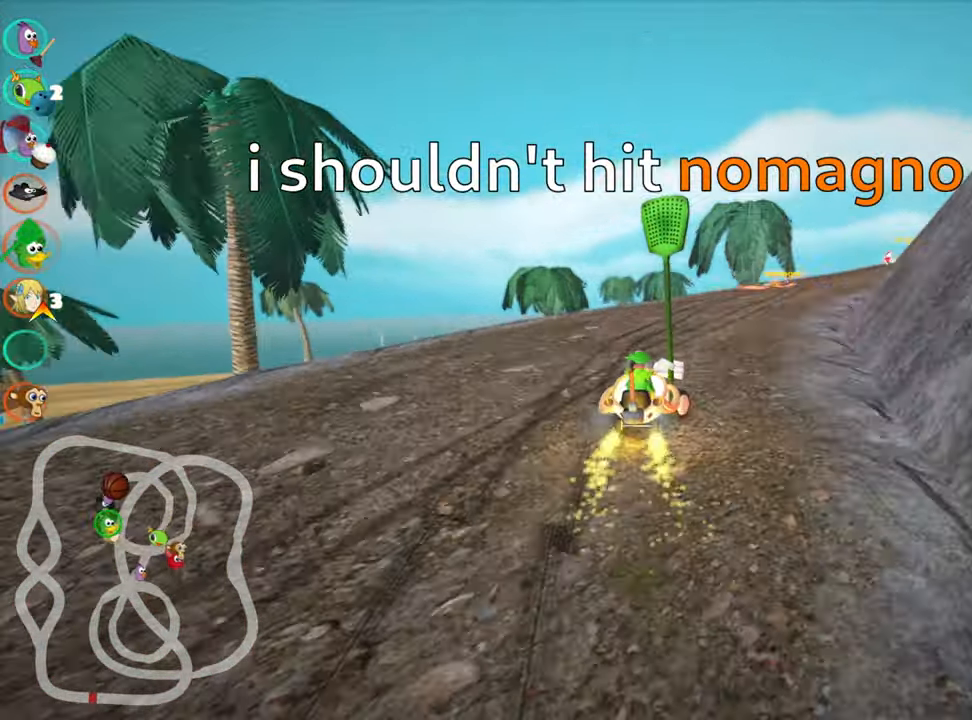
Gameplay with keyboard; each line is a JSON object with the keys held at the frame after it. "events" lists presses ("down") and releases ("up") of "down", "fire", "left", "look", "nitro", "right", "skid" and "up" between this image and that frame as [ms after this image, input, new state], when the widget could be followed in between. No other keys are recorded. Mouse input is not recorded. Key names are as the overlay labels them; some are game actions (e.g. jump) rather than physical keys.
{"keys": ["left", "skid", "up"], "events": [[50, "right", "up"], [133, "right", "down"], [167, "skid", "down"], [367, "right", "up"], [400, "left", "down"]]}
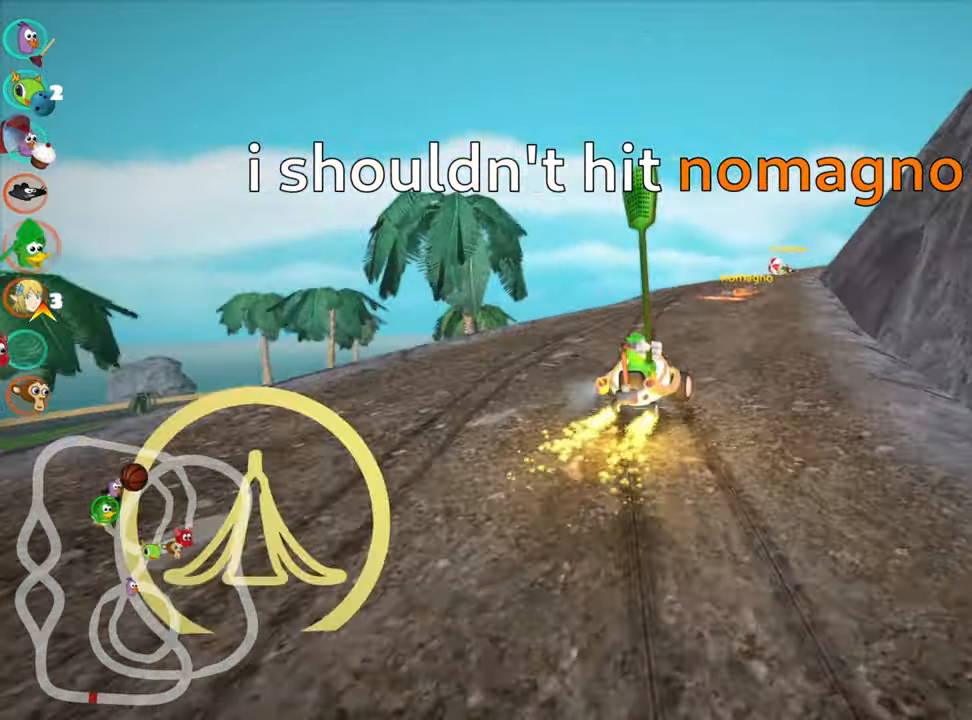
{"keys": ["left", "skid", "up"], "events": [[17, "left", "up"], [50, "right", "down"], [284, "left", "down"], [317, "right", "up"]]}
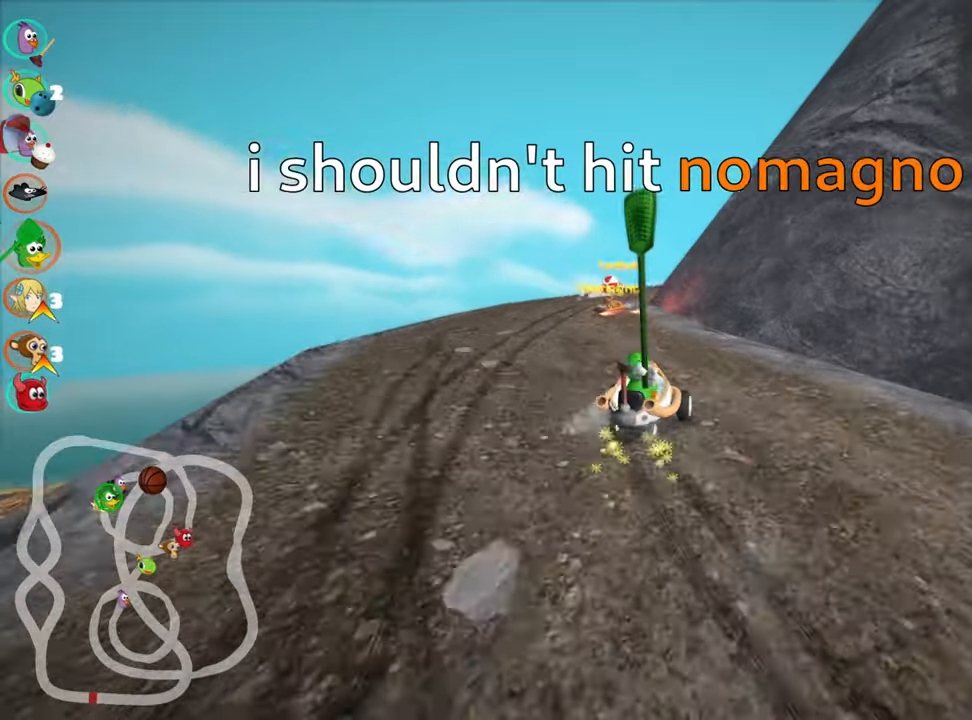
{"keys": ["down"], "events": [[184, "left", "up"], [234, "up", "up"], [467, "down", "down"], [467, "skid", "up"]]}
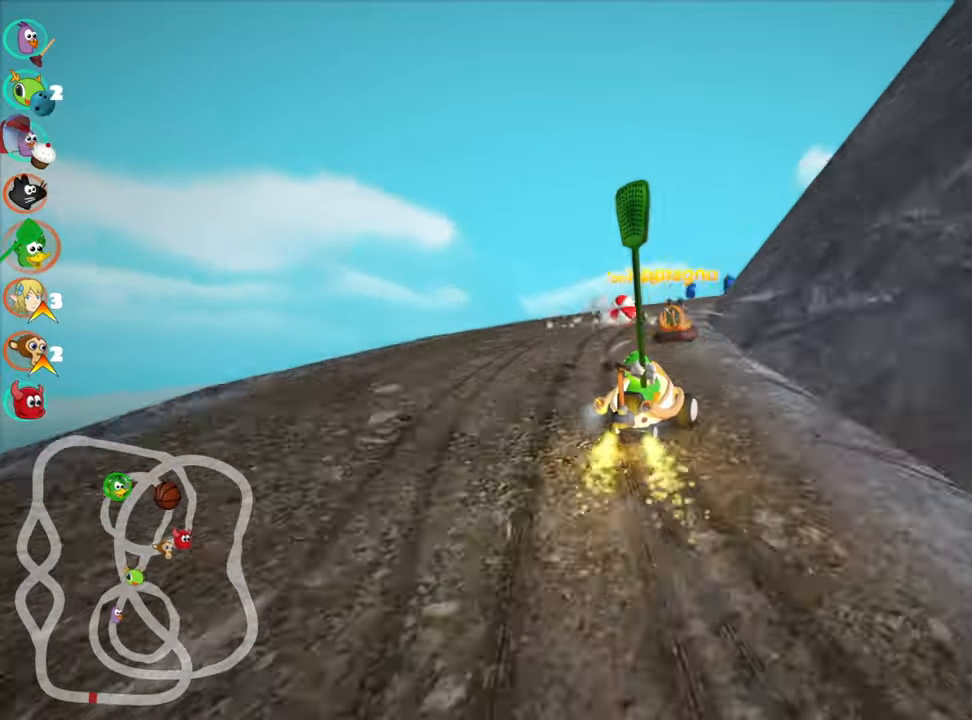
{"keys": ["up"], "events": [[284, "down", "up"], [334, "up", "down"]]}
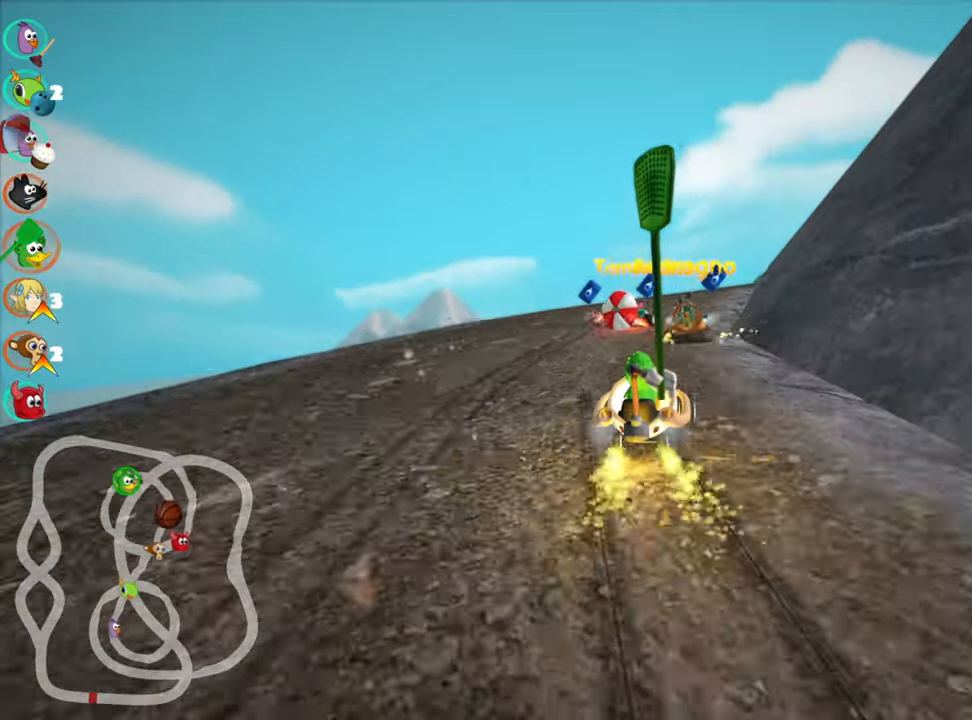
{"keys": ["right", "skid", "up"], "events": [[67, "left", "down"], [350, "left", "up"], [384, "right", "down"], [384, "skid", "down"]]}
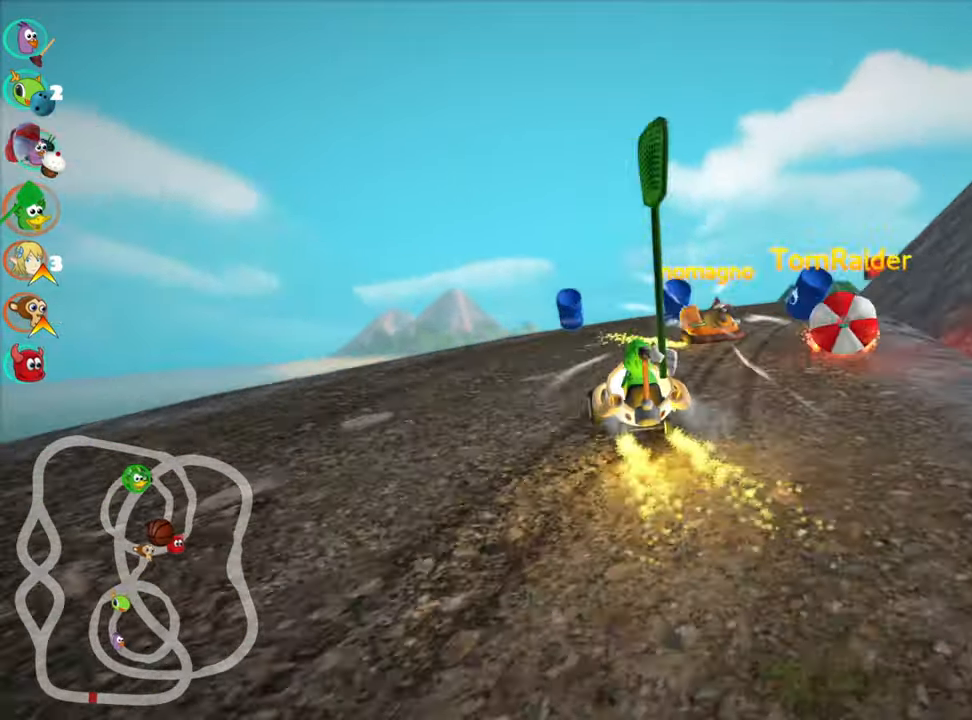
{"keys": ["right", "skid"], "events": [[467, "up", "up"]]}
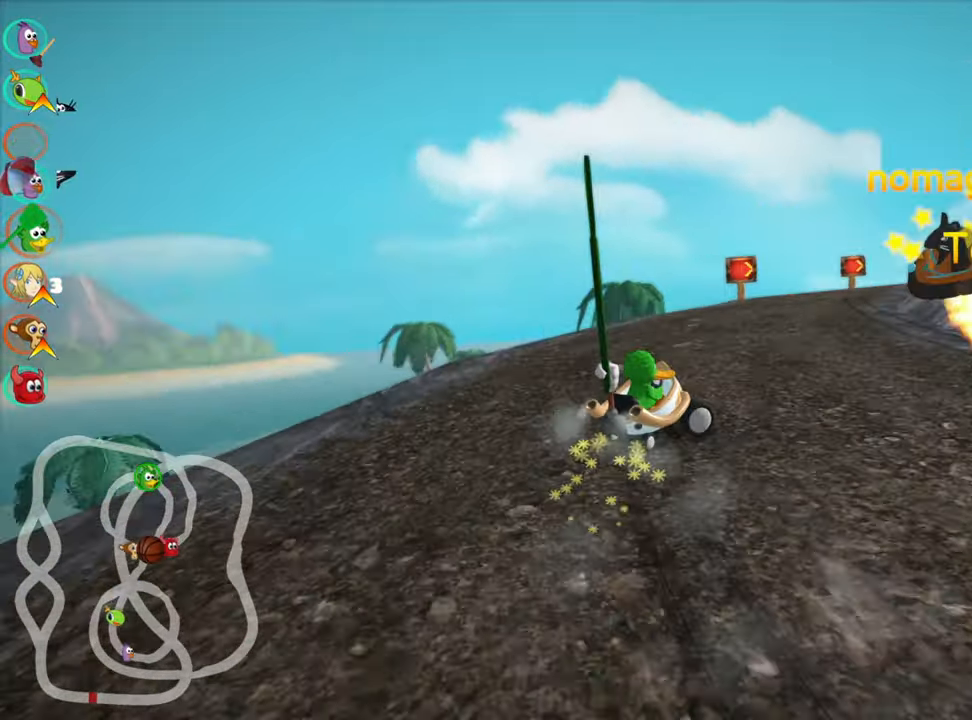
{"keys": ["skid", "up"], "events": [[34, "up", "down"], [100, "right", "up"], [400, "right", "down"], [500, "right", "up"]]}
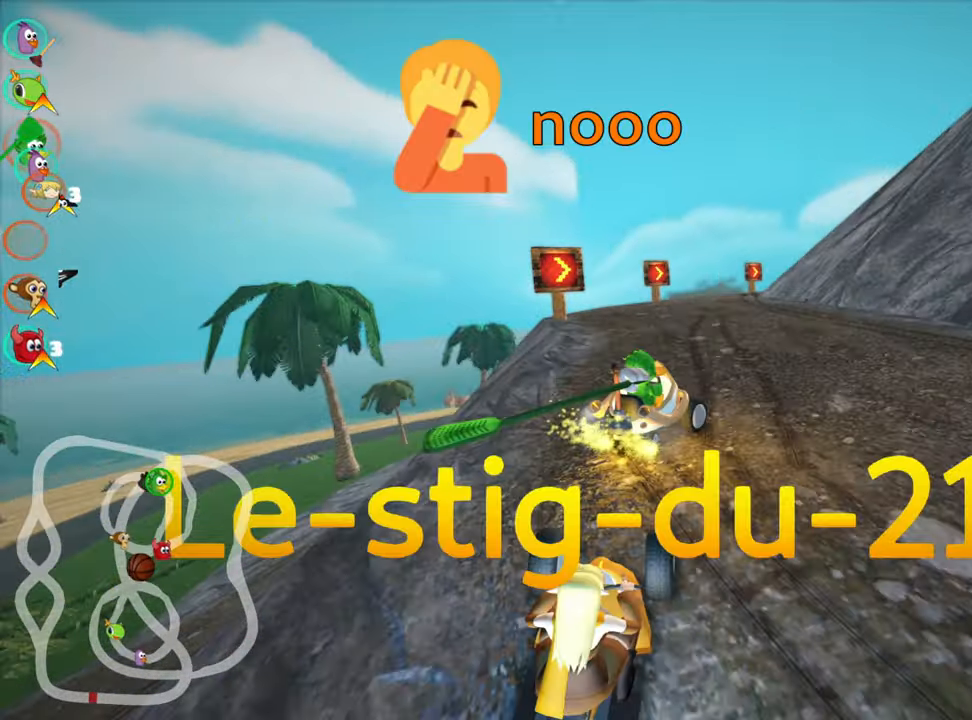
{"keys": ["up"], "events": [[84, "skid", "up"]]}
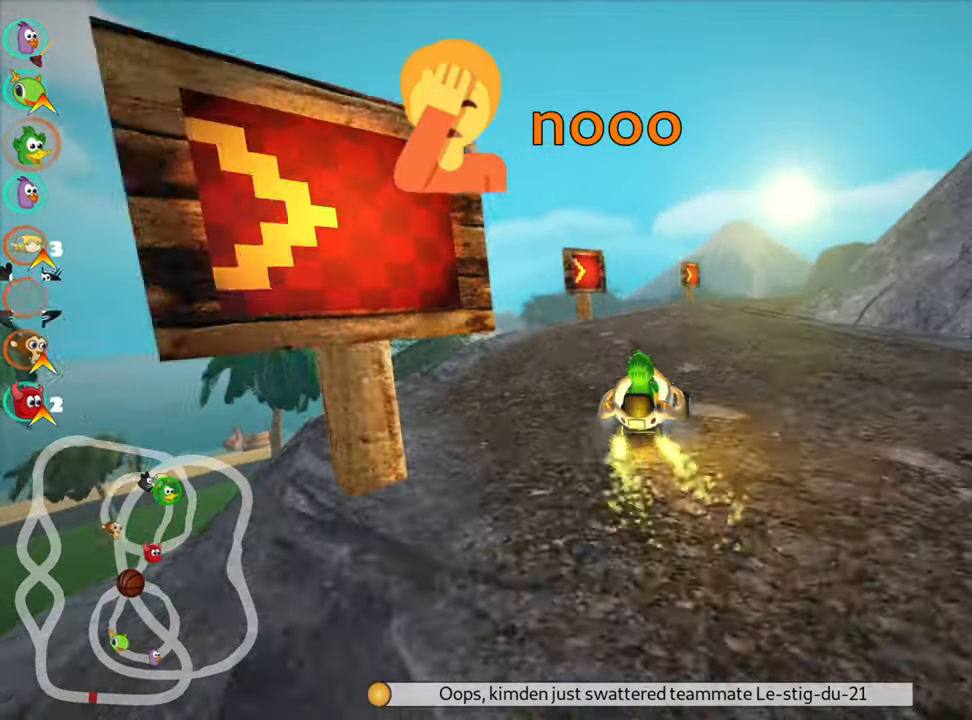
{"keys": ["right", "skid", "up"], "events": [[234, "skid", "down"], [267, "right", "down"]]}
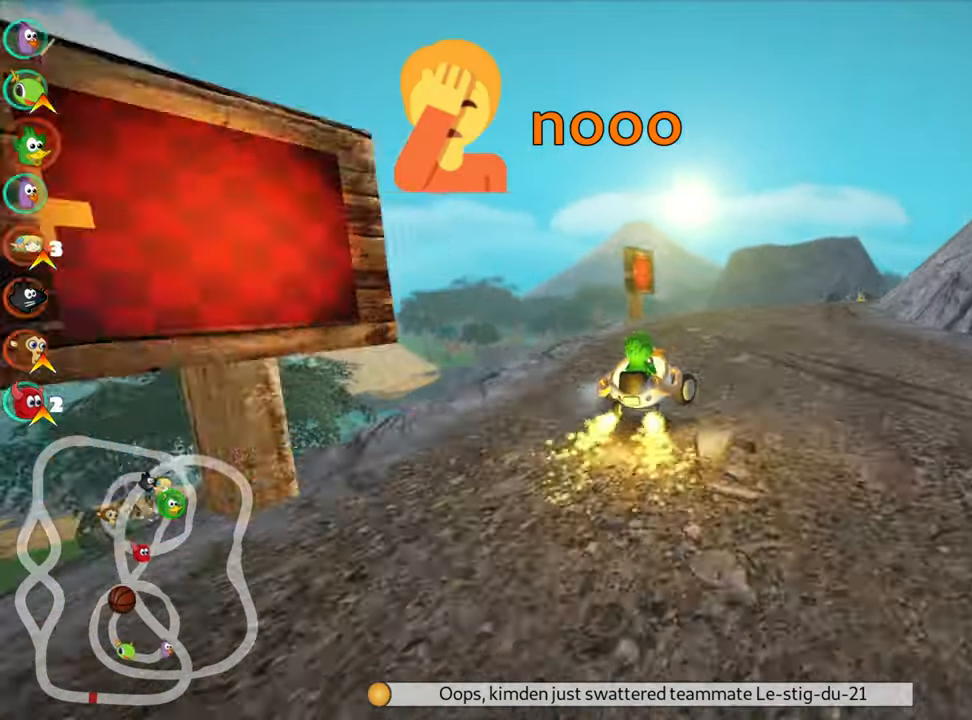
{"keys": ["left", "skid", "up"], "events": [[67, "right", "up"], [100, "left", "down"], [350, "left", "up"], [484, "left", "down"]]}
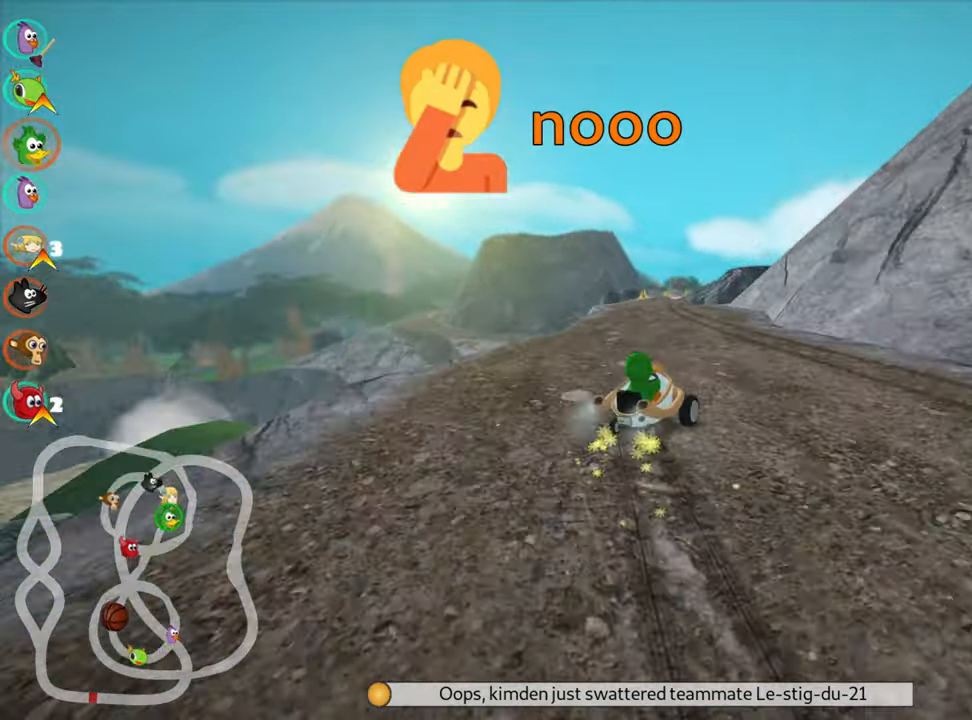
{"keys": ["left", "skid", "up"], "events": []}
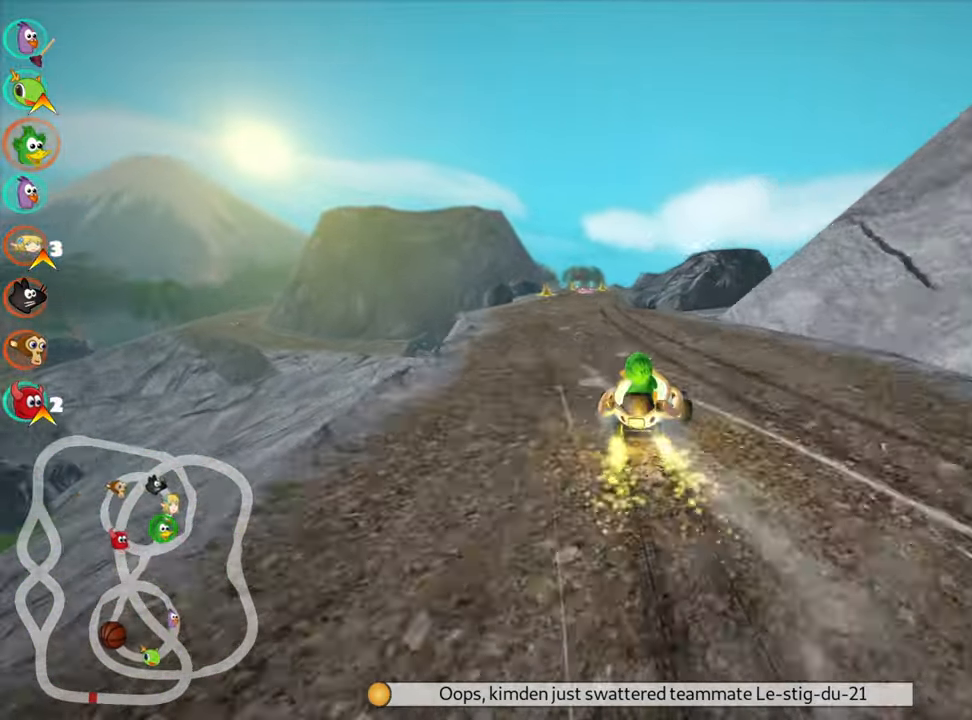
{"keys": ["right", "skid", "up"], "events": [[100, "nitro", "down"], [184, "skid", "up"], [233, "left", "up"], [233, "nitro", "up"], [233, "skid", "down"], [466, "right", "down"]]}
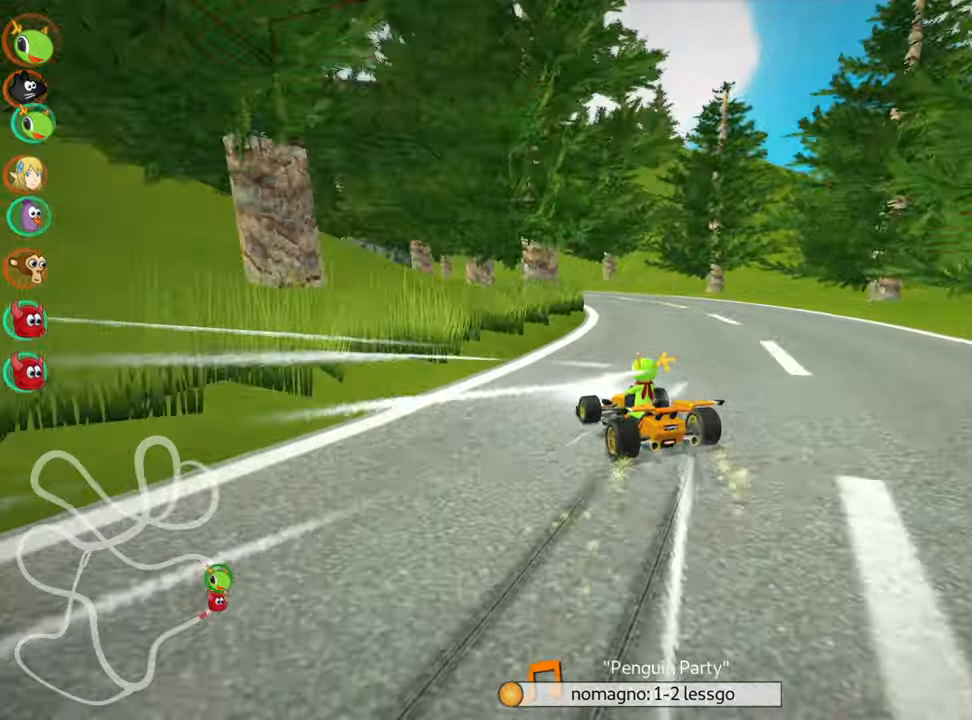
{"keys": ["left", "skid", "up"], "events": [[183, "right", "up"], [216, "left", "down"]]}
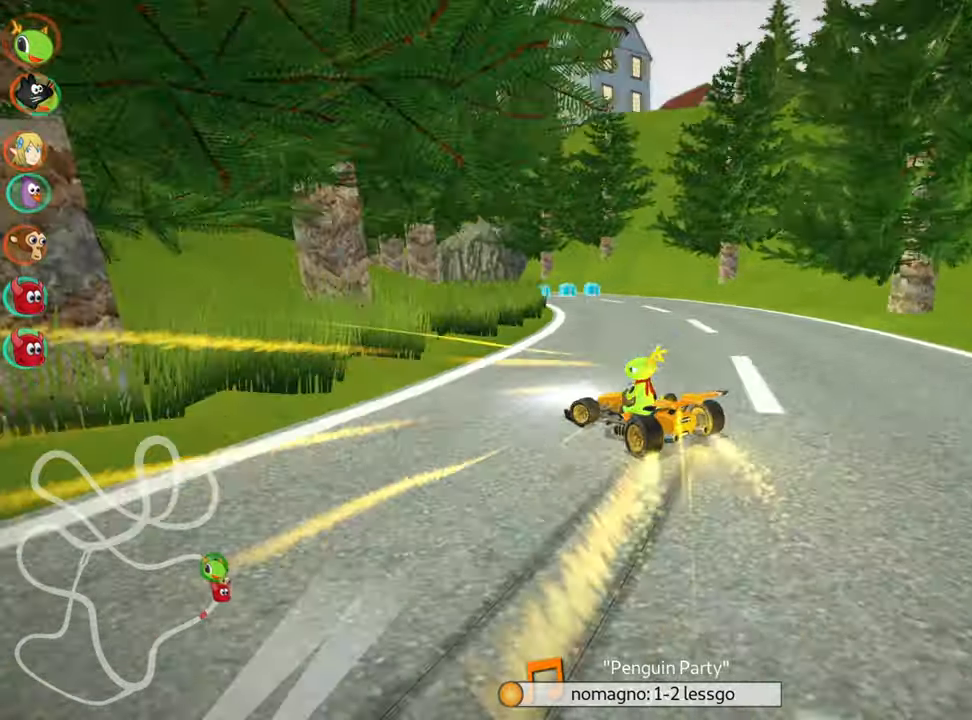
{"keys": ["skid", "up"], "events": [[233, "left", "up"]]}
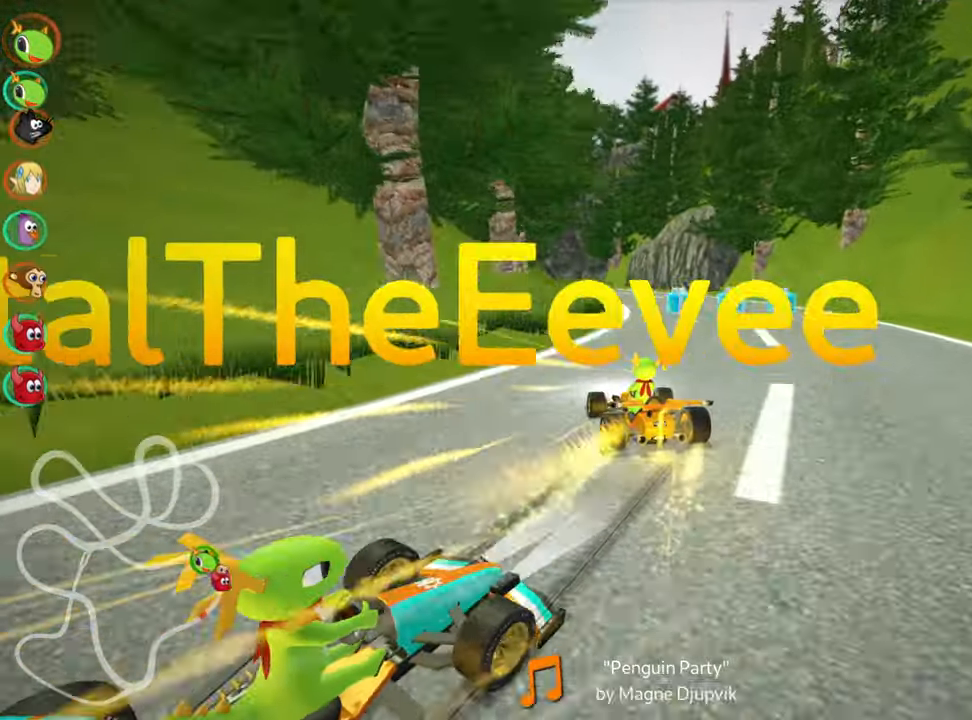
{"keys": ["up"], "events": [[100, "skid", "up"]]}
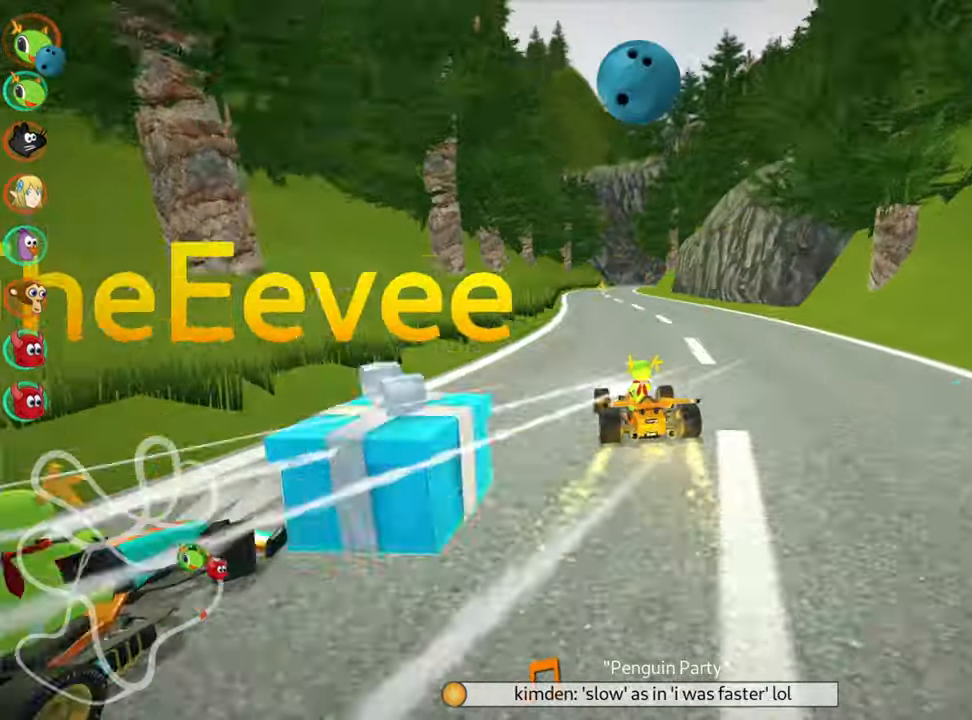
{"keys": ["up"], "events": [[116, "right", "down"], [300, "right", "up"]]}
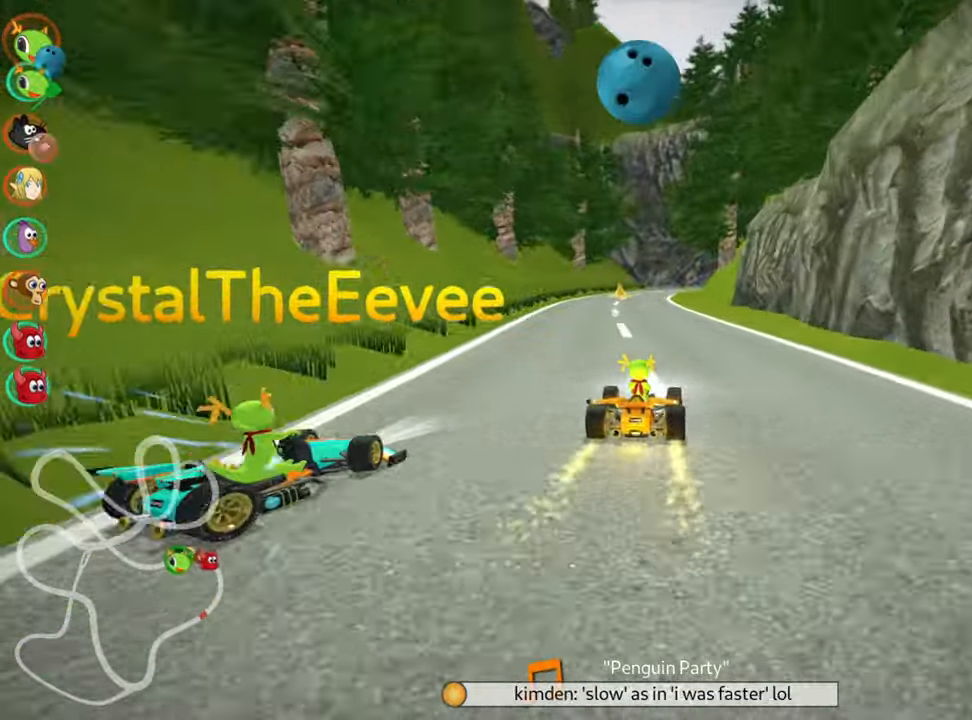
{"keys": ["up"], "events": []}
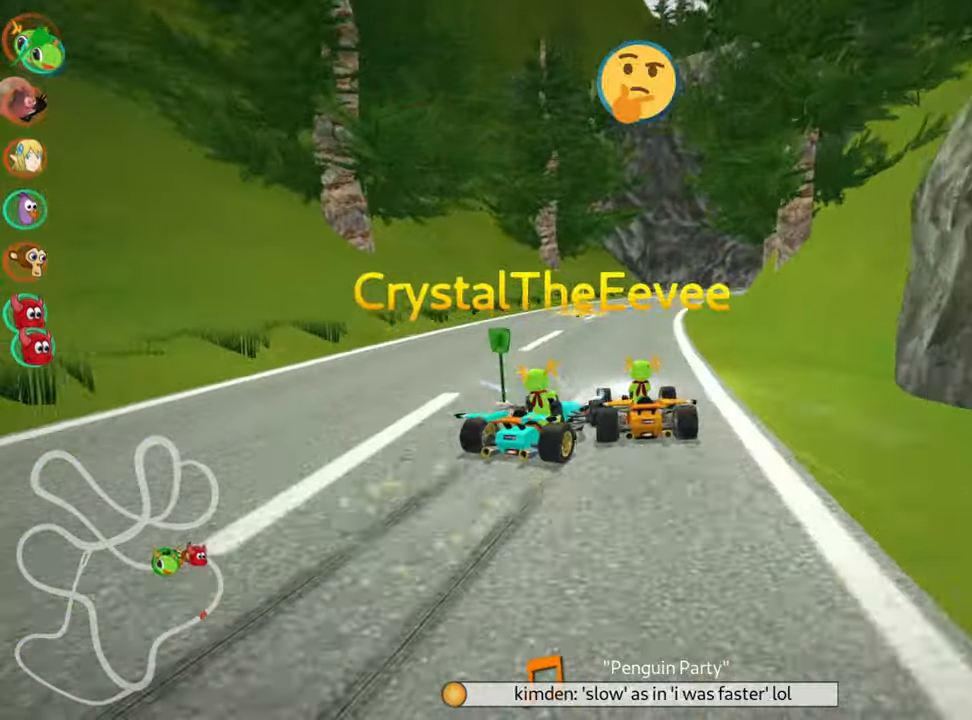
{"keys": ["right", "skid", "up"], "events": [[116, "fire", "down"], [216, "fire", "up"], [416, "right", "down"], [416, "skid", "down"]]}
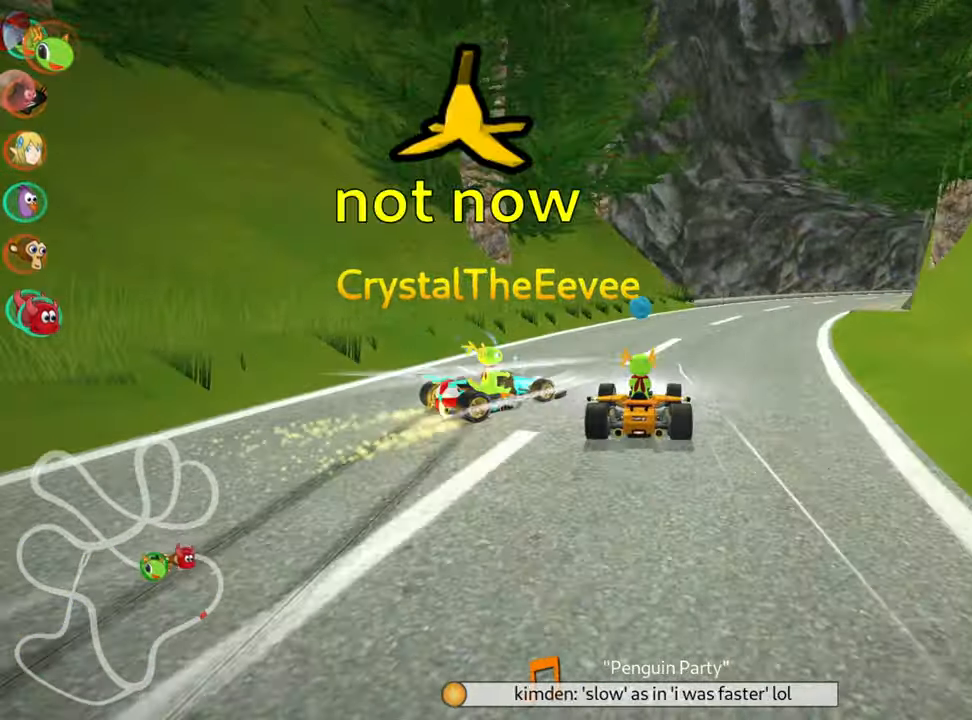
{"keys": ["left", "right", "skid", "up"], "events": [[416, "left", "down"]]}
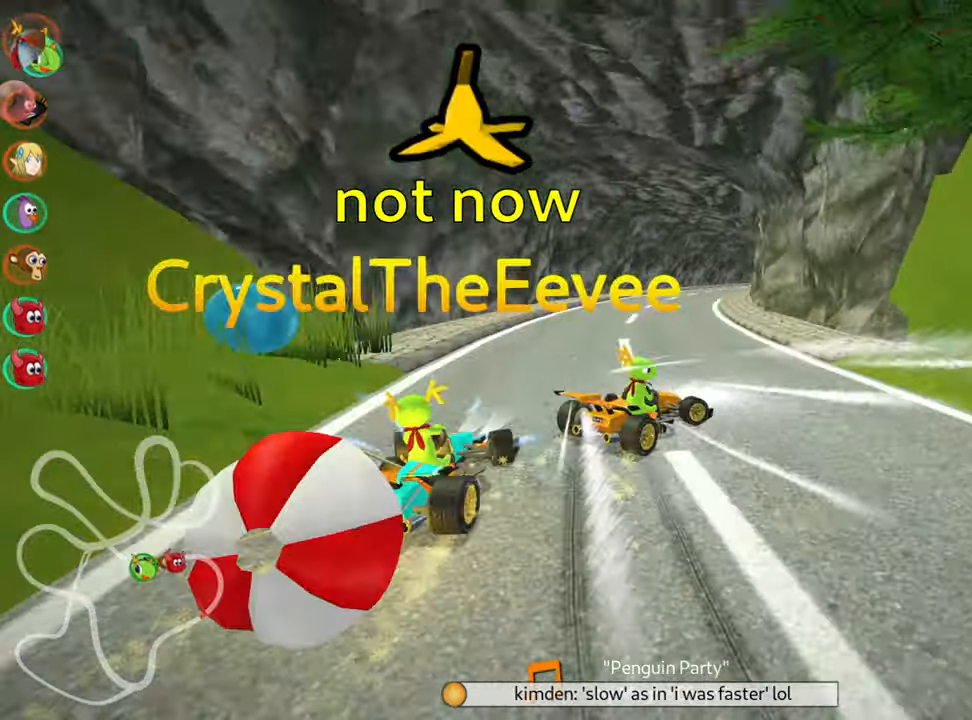
{"keys": ["left", "skid", "up"], "events": [[16, "right", "up"]]}
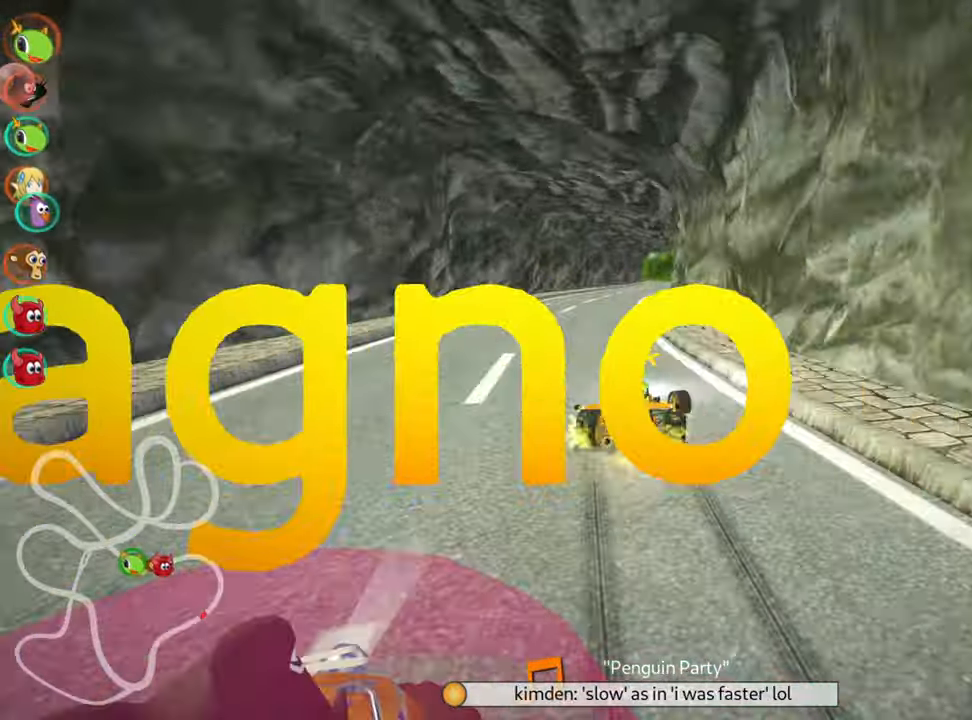
{"keys": ["right", "up"], "events": [[100, "skid", "up"], [216, "left", "up"], [316, "right", "down"]]}
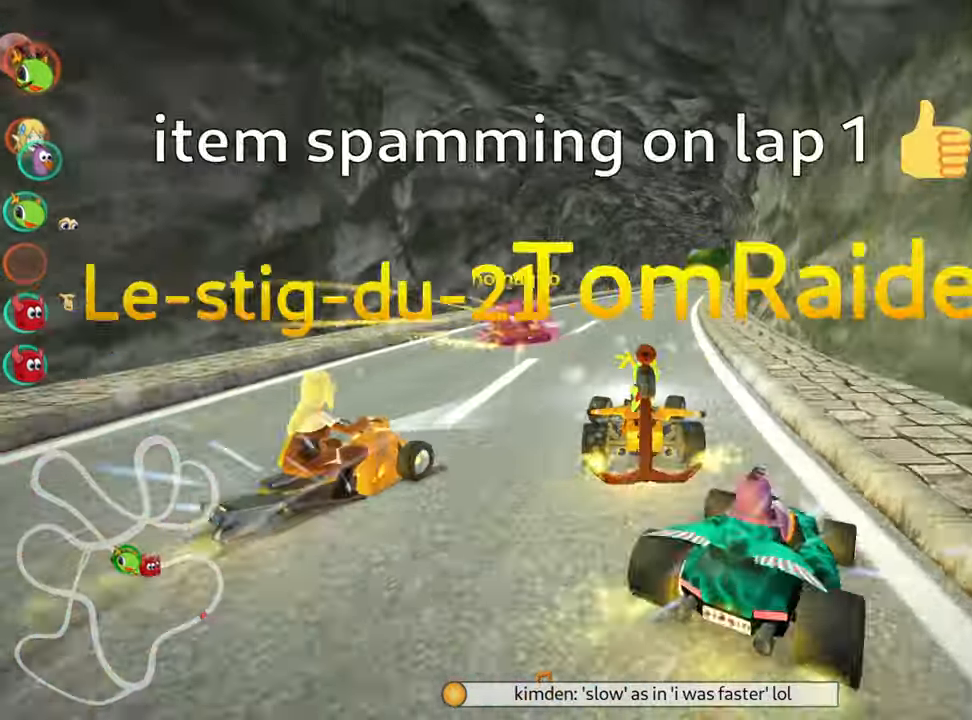
{"keys": ["left", "up"], "events": [[50, "right", "up"], [500, "left", "down"]]}
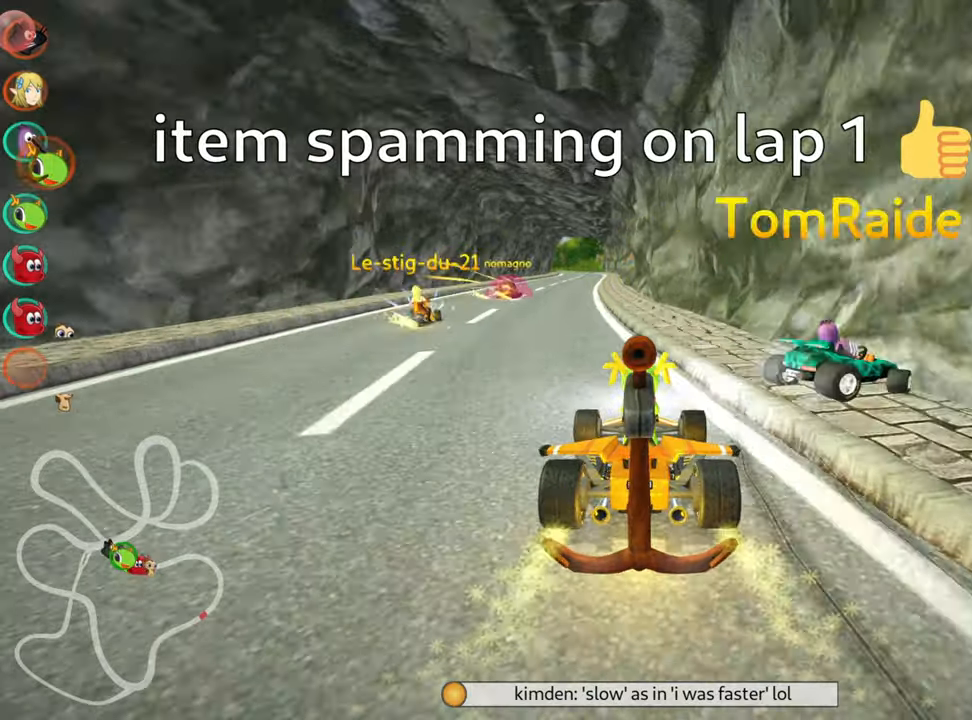
{"keys": ["up"], "events": [[467, "left", "up"]]}
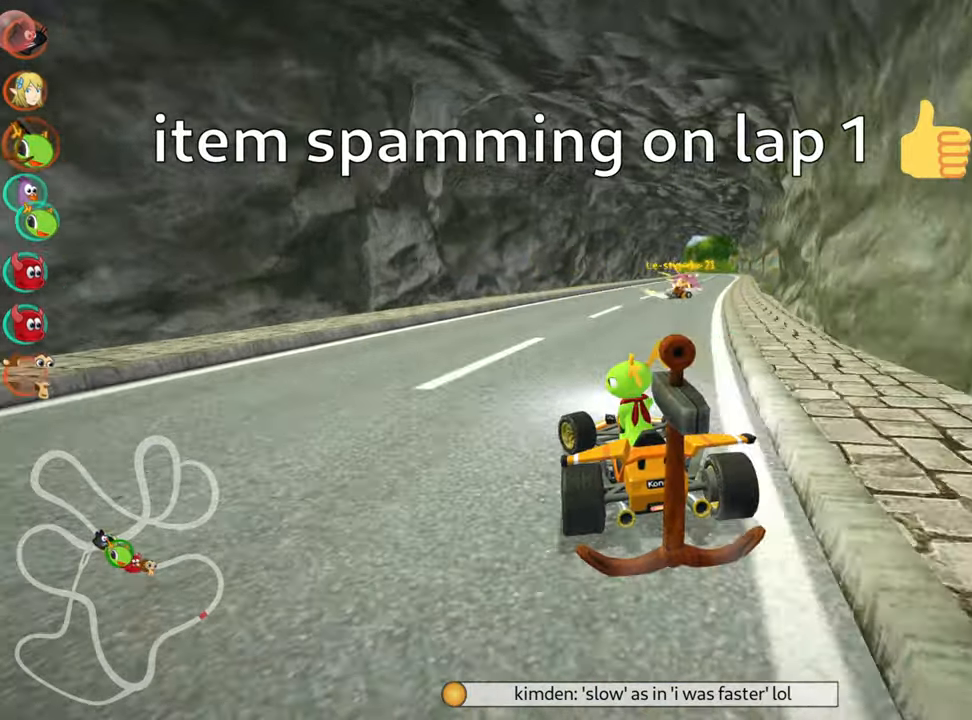
{"keys": ["left", "skid", "up"], "events": [[33, "skid", "down"], [50, "right", "down"], [317, "left", "down"], [367, "right", "up"]]}
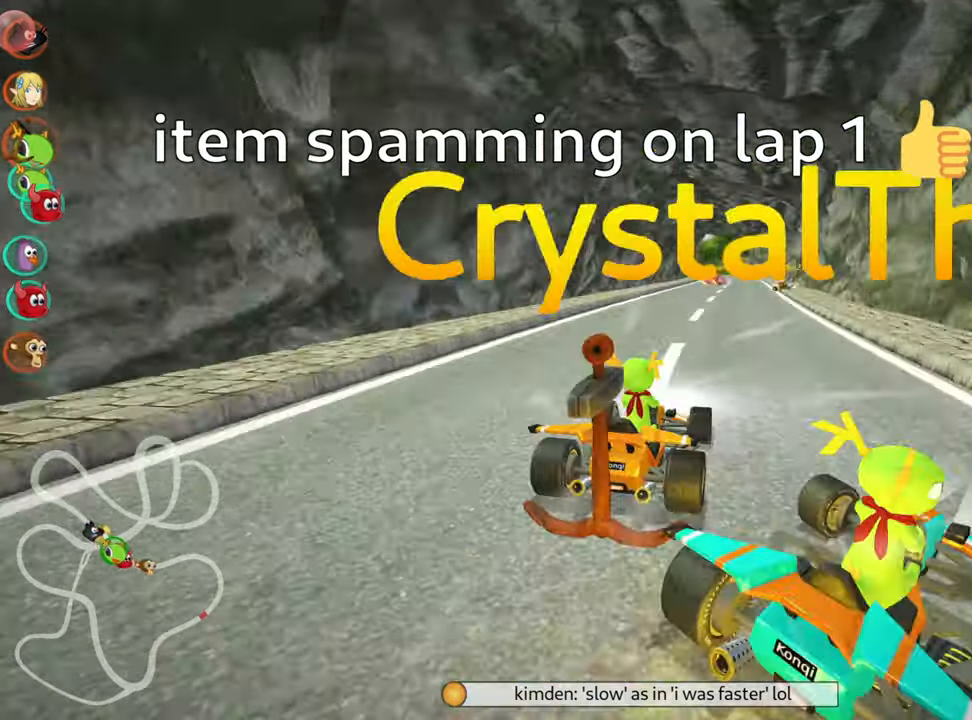
{"keys": ["skid", "up"], "events": [[317, "left", "up"]]}
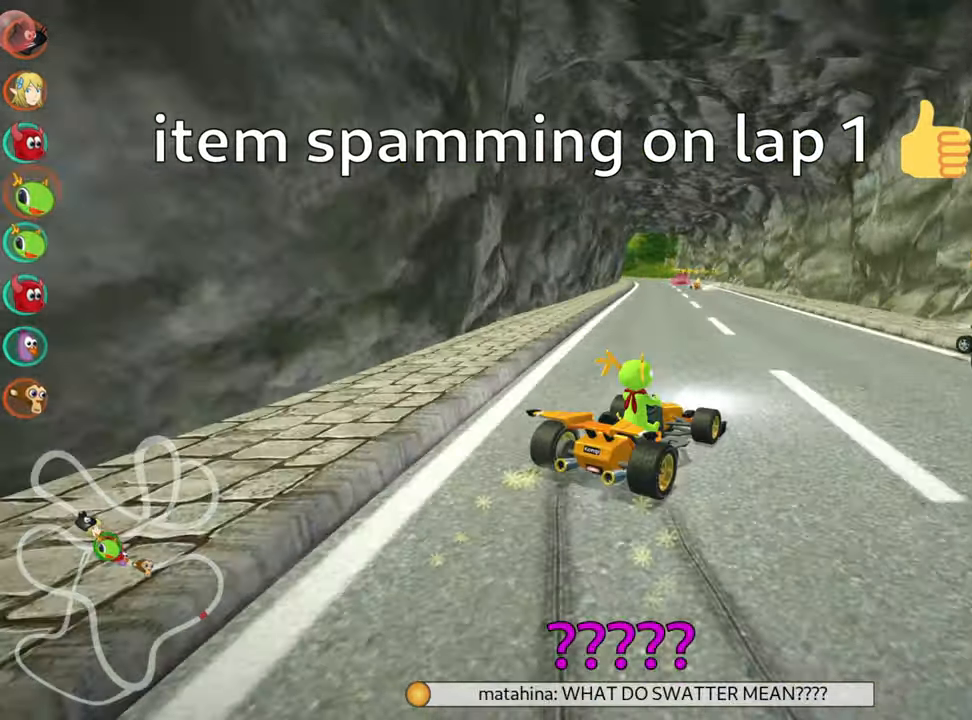
{"keys": ["left", "skid", "up"], "events": [[50, "left", "down"]]}